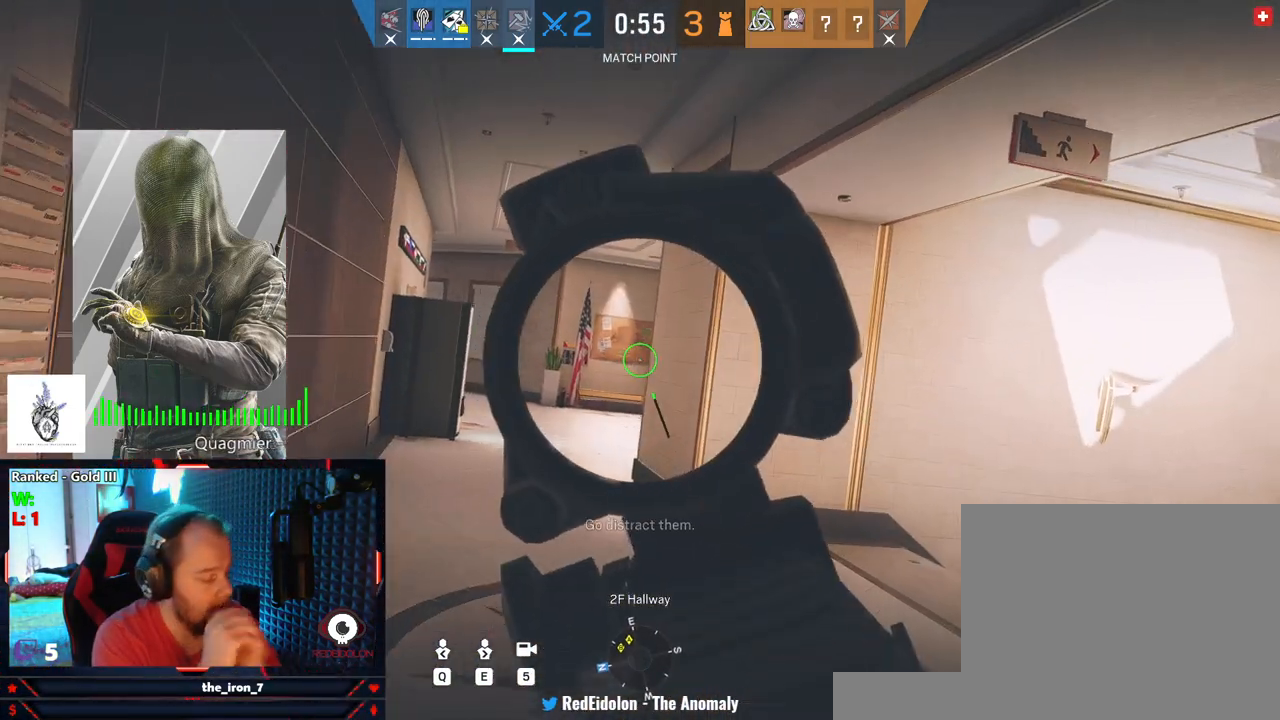
Gameplay with keyboard and mouse; each line is a JSON object with the keys and mouse buttons held at the frame after it. "events" lists presses ("down") and releases ("up") of "1", "2", "3", "4", "5", "a", "alt", "c", "caps_lock", "ctrl", "d", "e", "f", "g", "q", "r", "s", "shift", "space", "t", "tab", "v", "w", "x", "z", "mouse_left", "mouse_wheel" and "mouse_right" between this image and that frame as [ms after this image, input, new state], when the widget could be followed in between. "mouse_left", "mouse_wheel", "mouse_right" = the "left", "wheel", "right" buttons of the "mouse" list. No other keys are recorded. "wheel" means that the mouse wheel is clicked or scrolled. Not read: mouse_move.
{"keys": ["tab"], "mouse": [], "events": [[333, "tab", "down"]]}
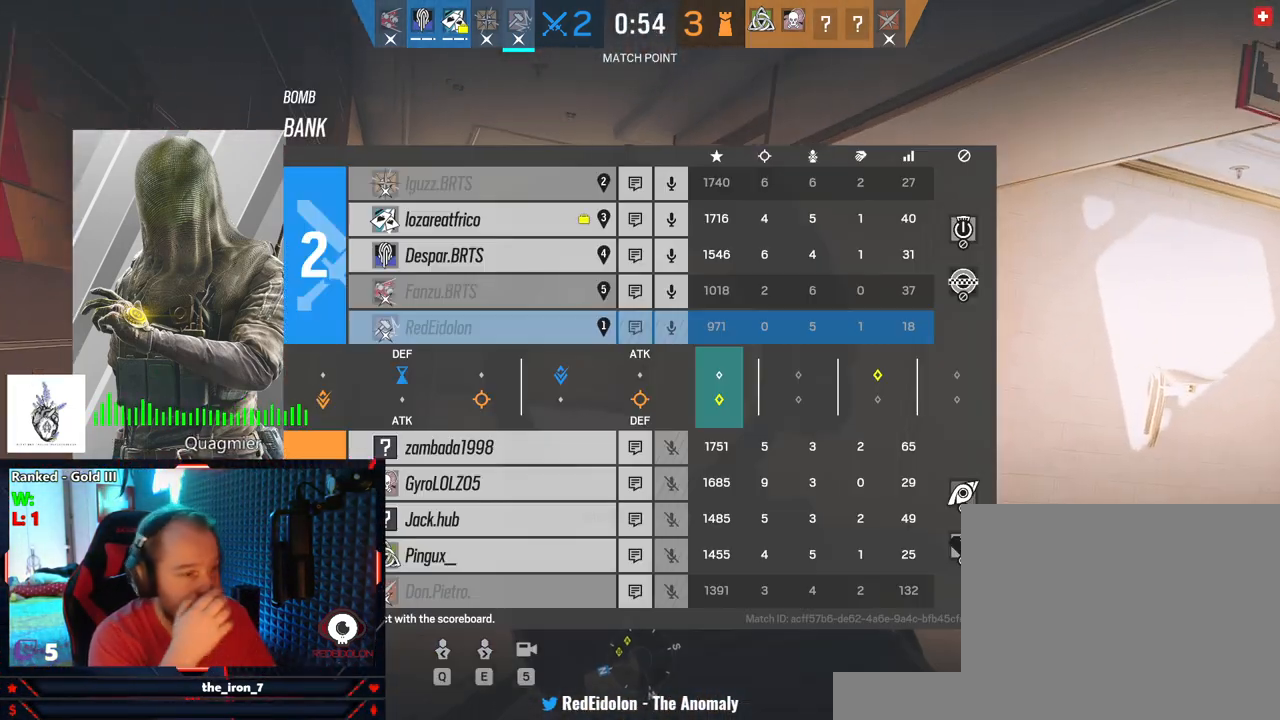
{"keys": ["tab"], "mouse": [], "events": []}
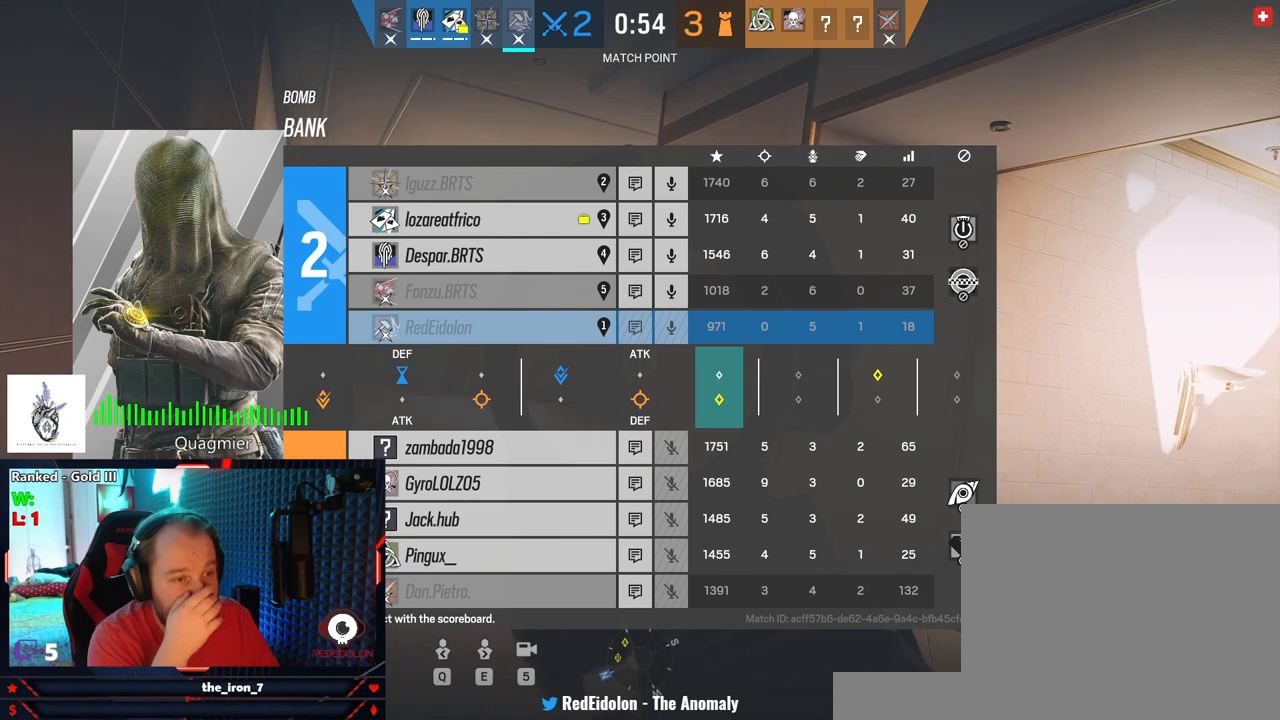
{"keys": ["tab"], "mouse": [], "events": []}
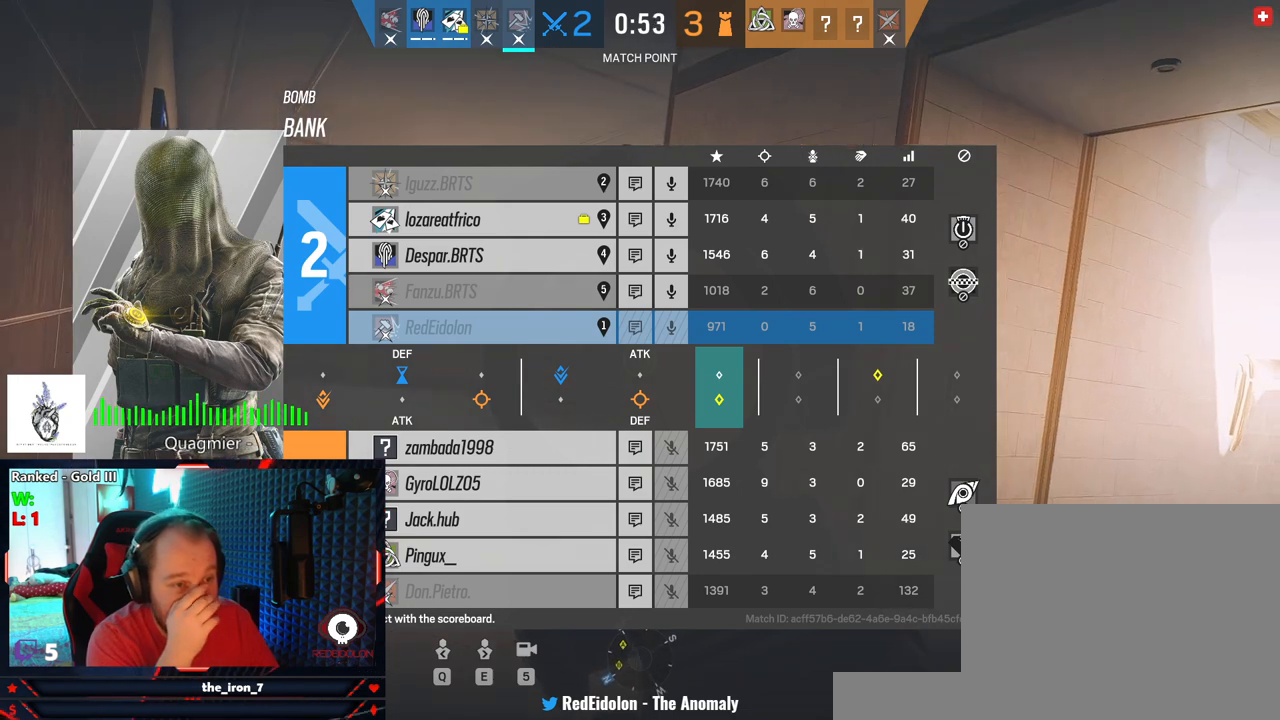
{"keys": ["tab"], "mouse": [], "events": []}
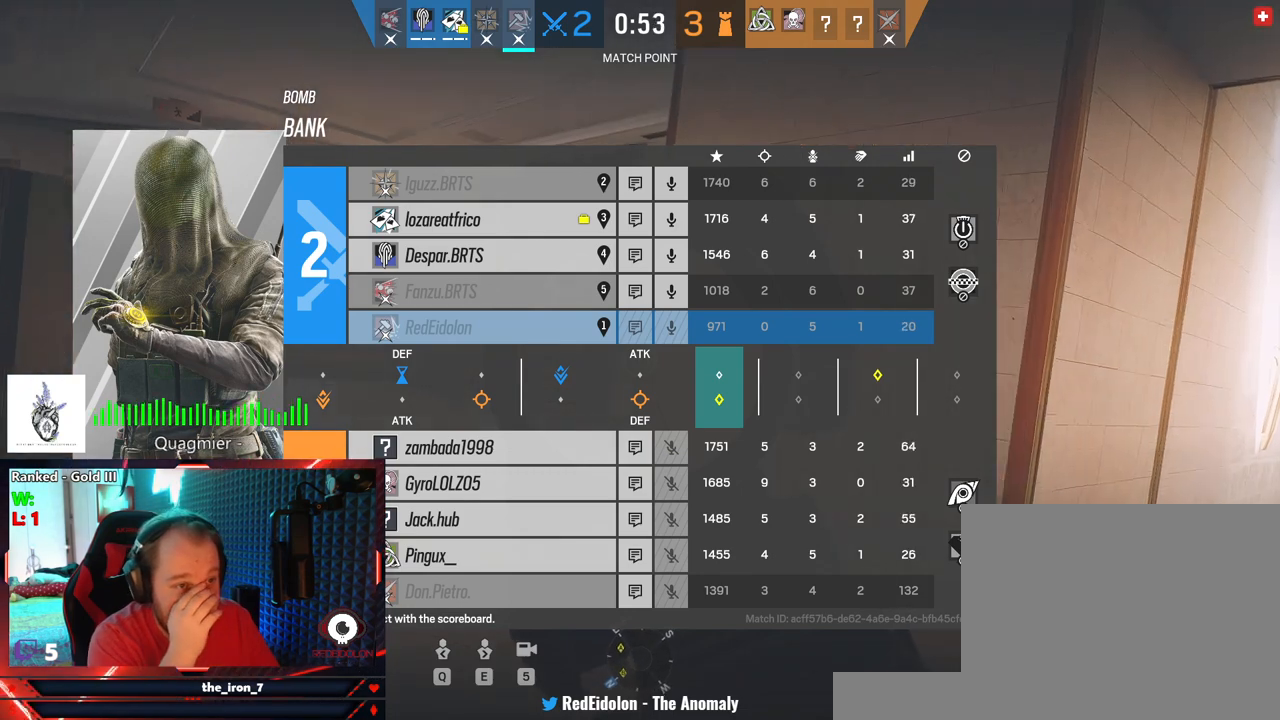
{"keys": ["tab"], "mouse": [], "events": []}
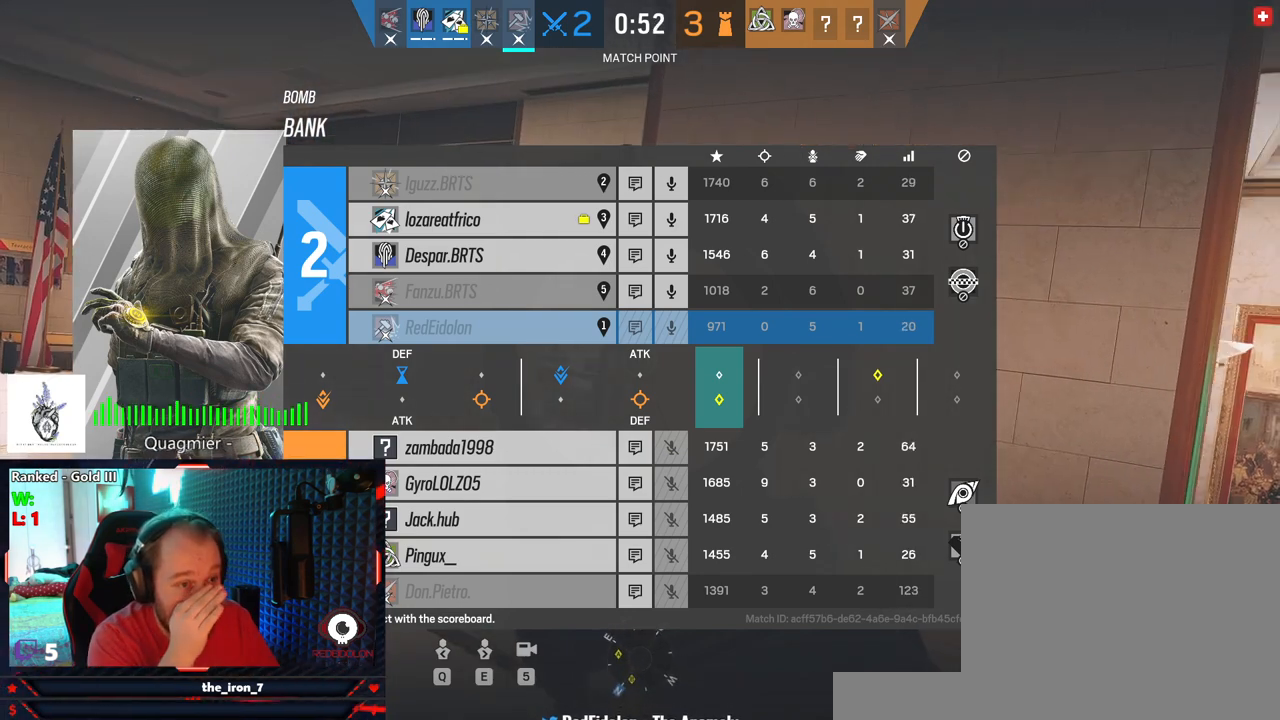
{"keys": ["tab"], "mouse": [], "events": []}
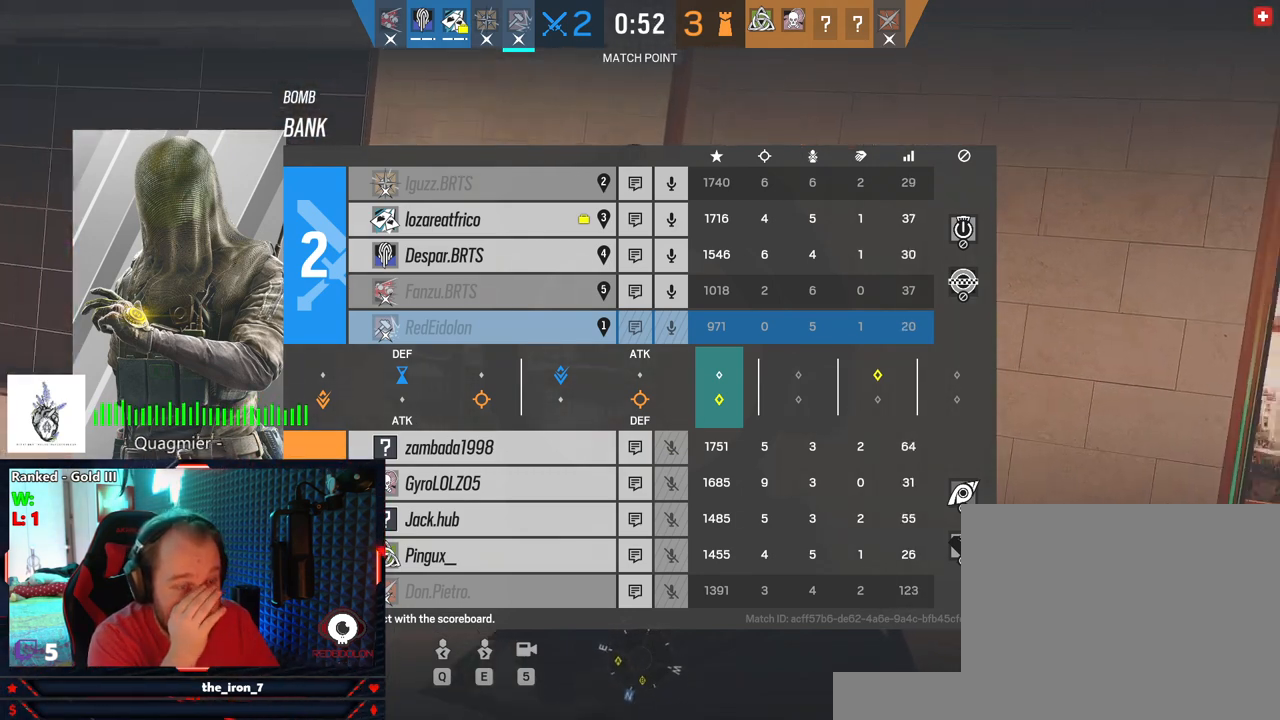
{"keys": ["tab"], "mouse": [], "events": []}
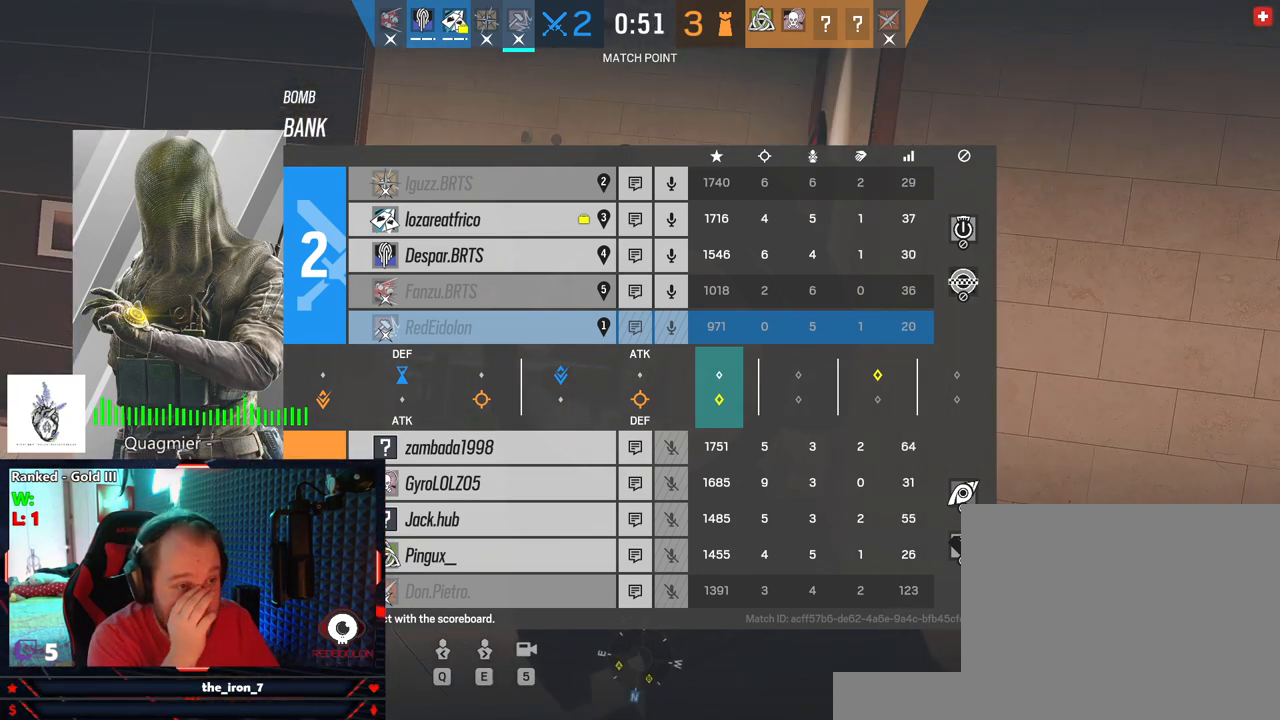
{"keys": ["tab"], "mouse": [], "events": []}
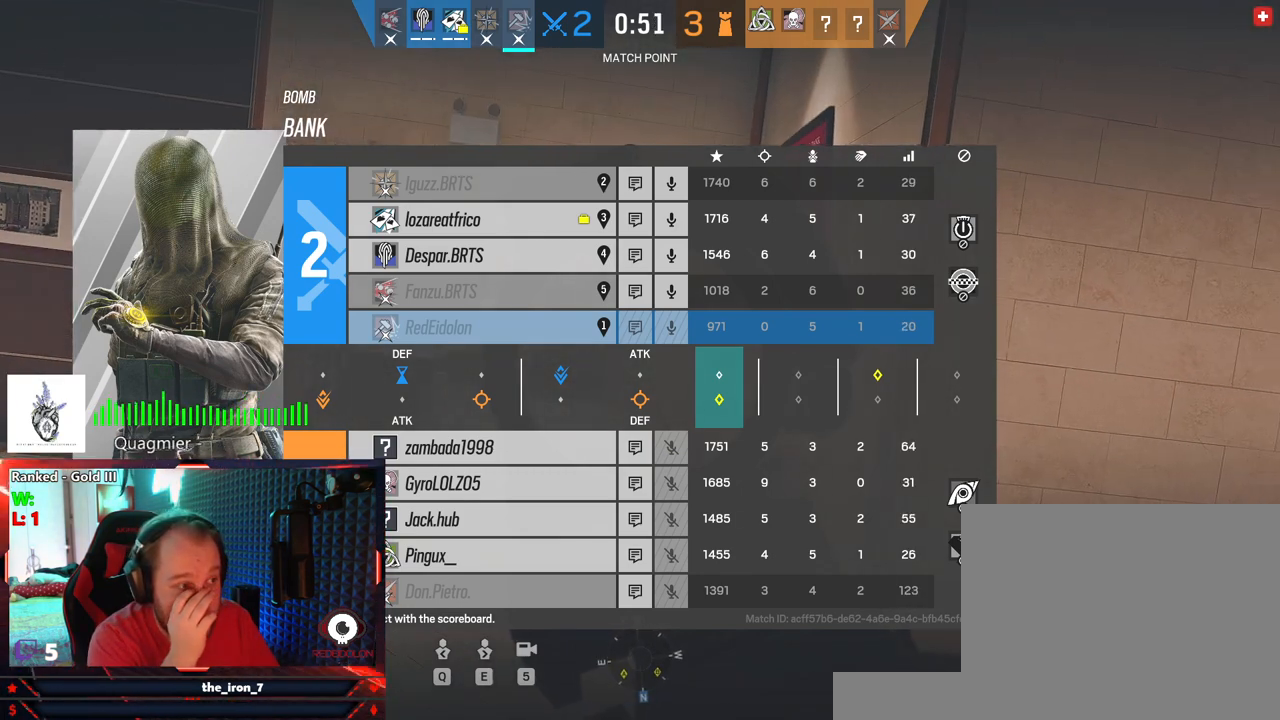
{"keys": ["tab"], "mouse": [], "events": []}
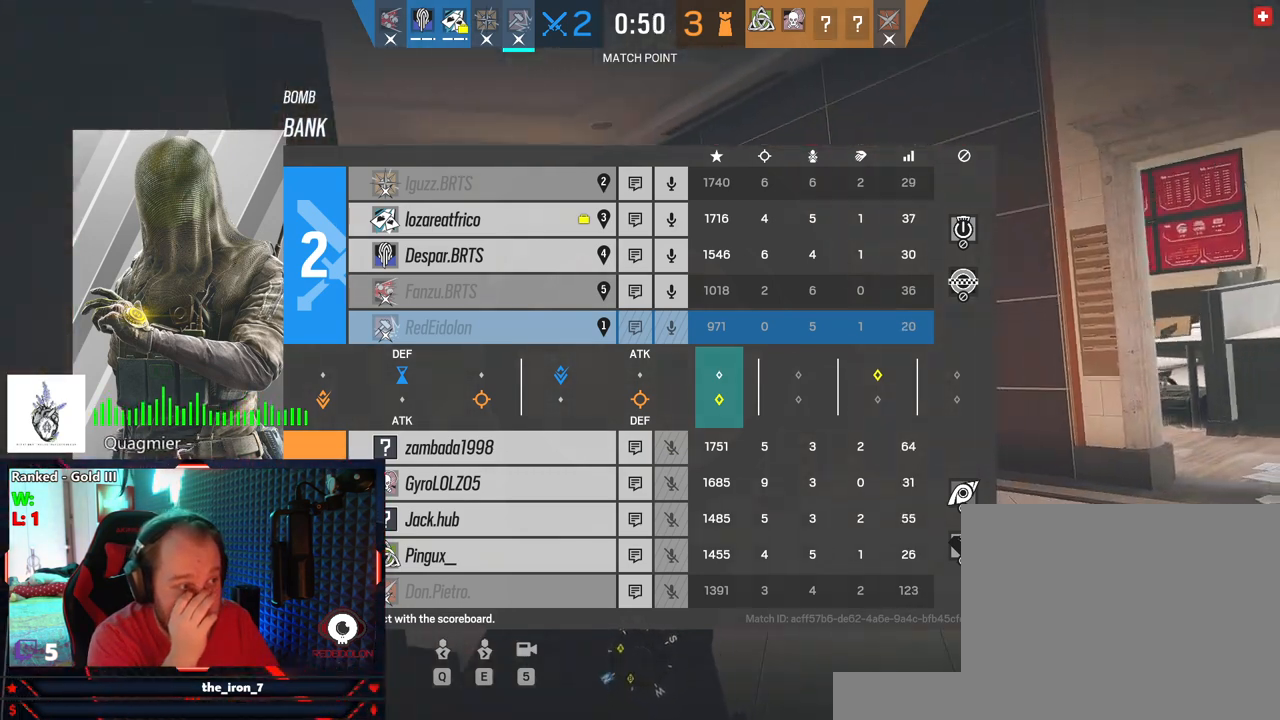
{"keys": ["tab"], "mouse": [], "events": []}
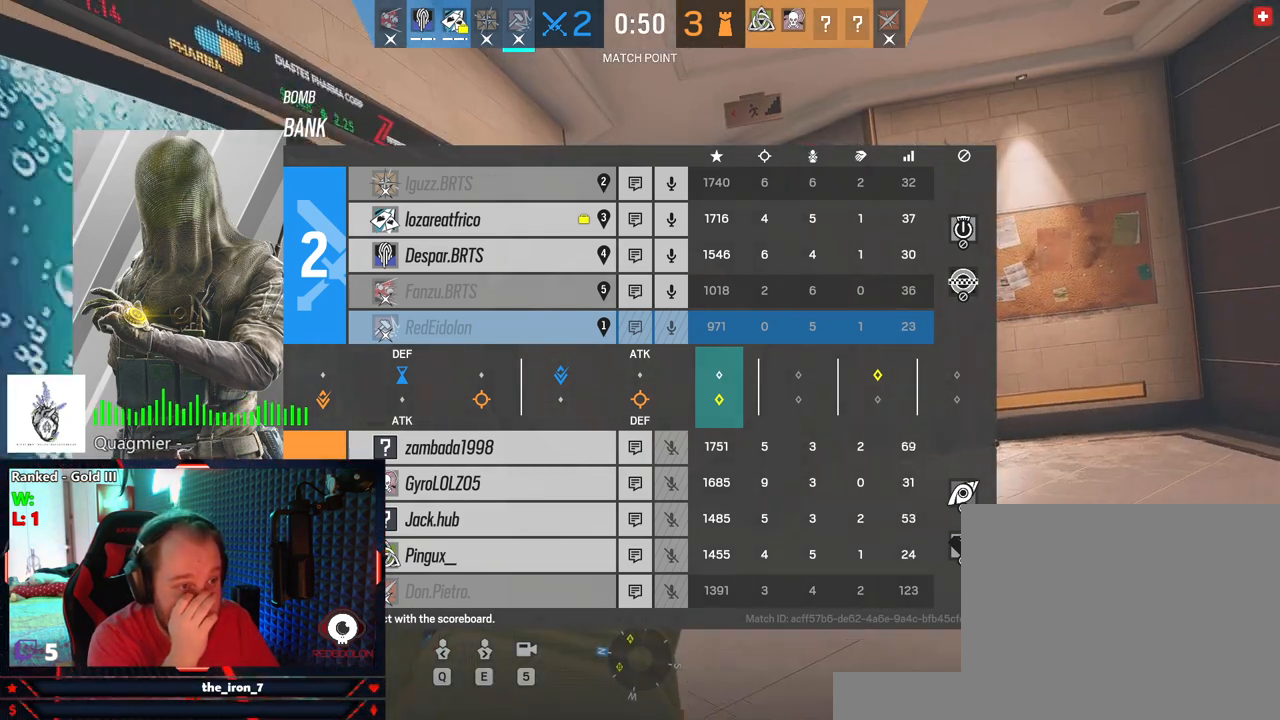
{"keys": ["tab"], "mouse": [], "events": []}
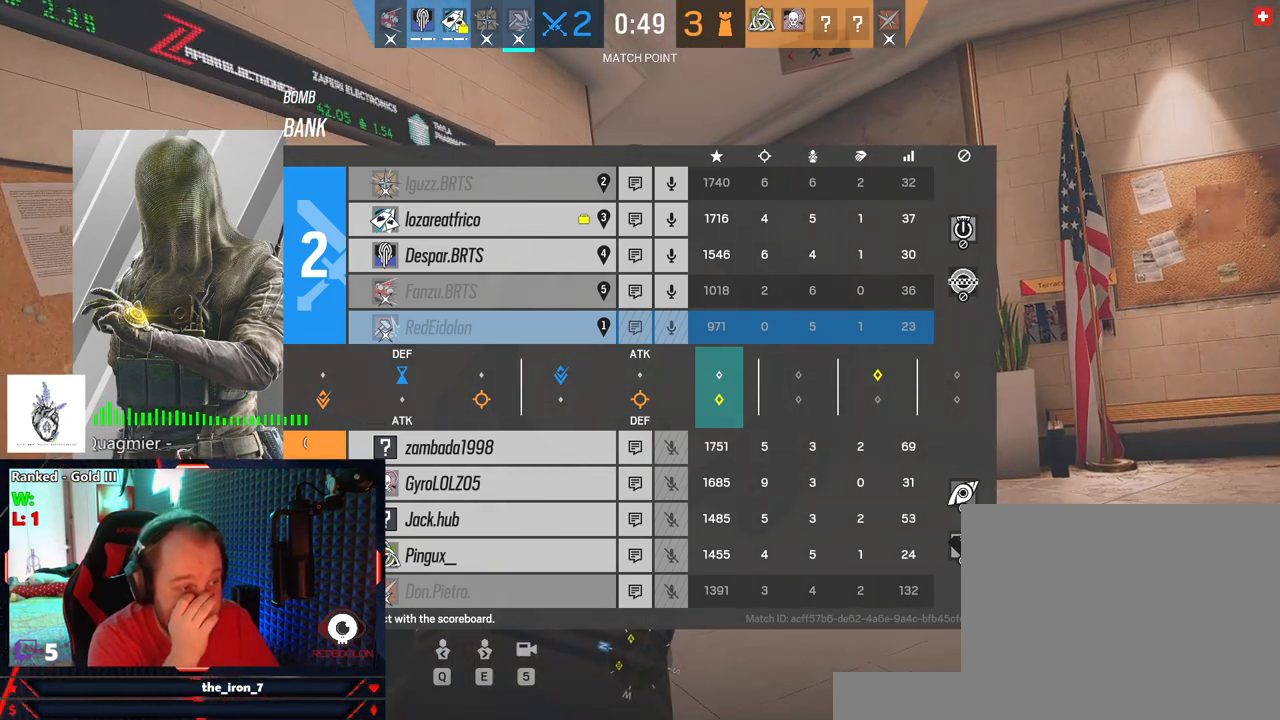
{"keys": ["tab"], "mouse": [], "events": []}
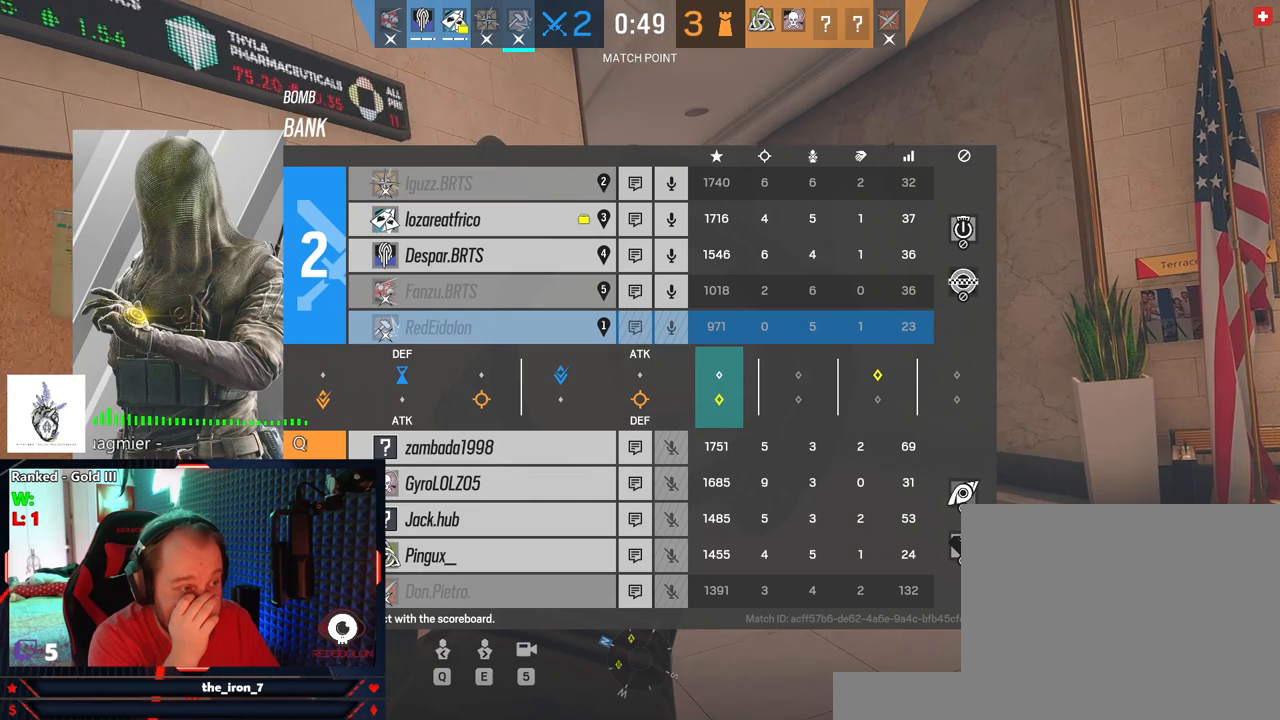
{"keys": ["tab"], "mouse": [], "events": []}
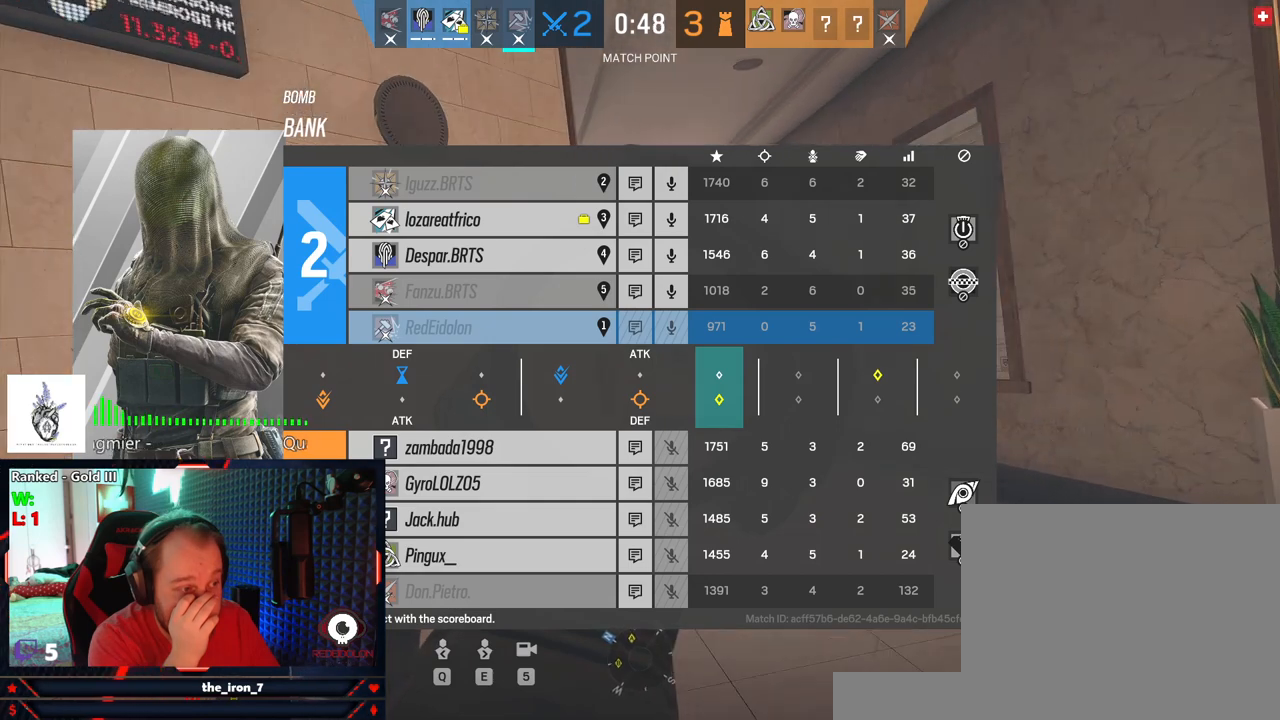
{"keys": ["tab"], "mouse": [], "events": []}
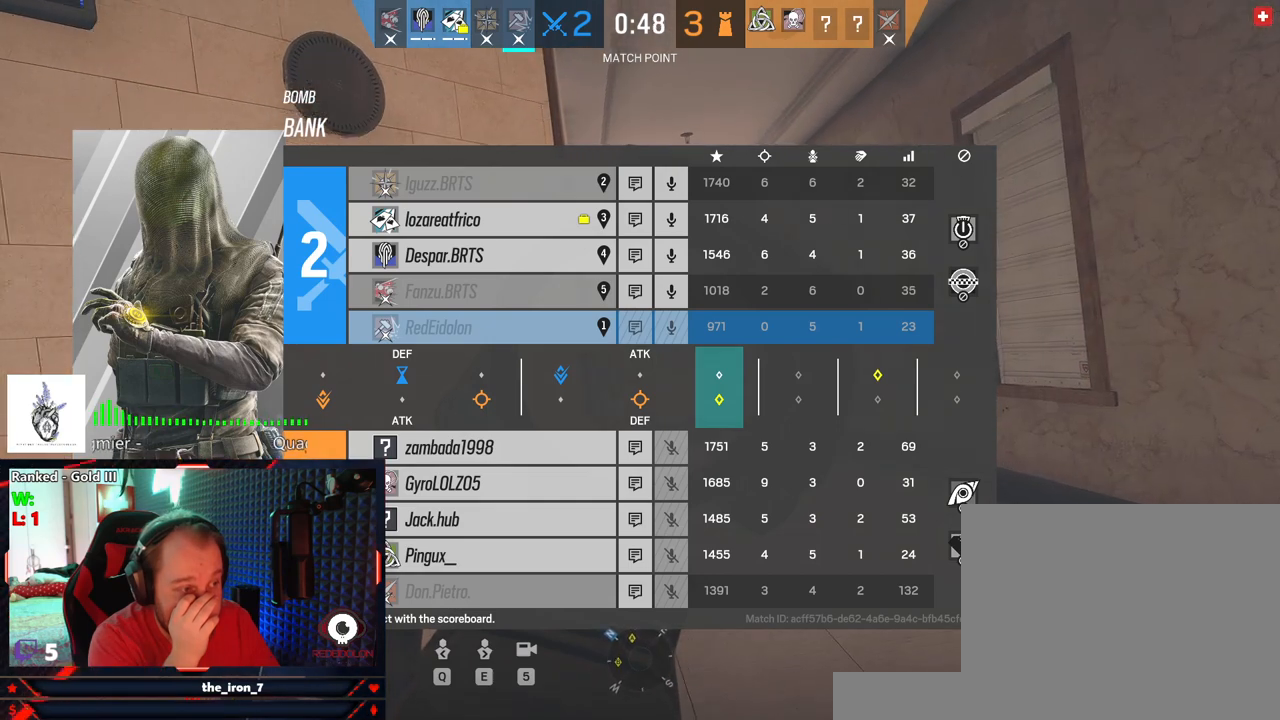
{"keys": ["tab"], "mouse": [], "events": []}
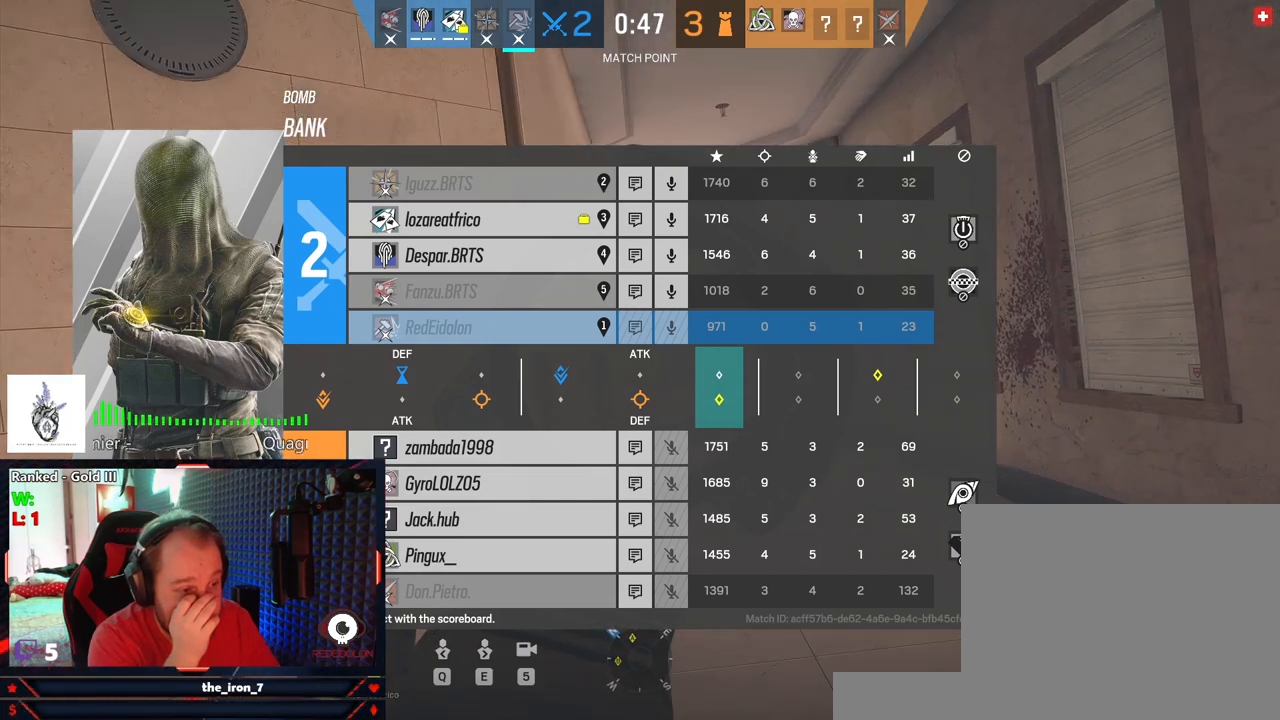
{"keys": ["tab"], "mouse": [], "events": []}
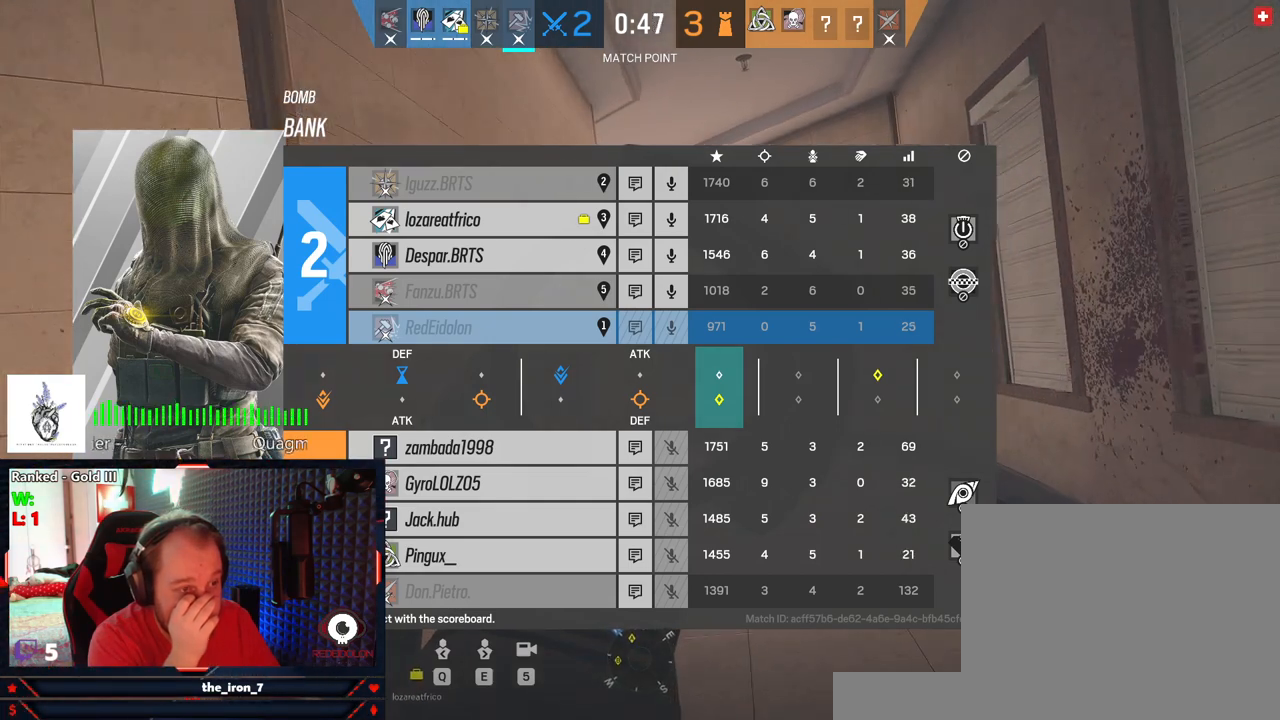
{"keys": ["tab"], "mouse": [], "events": []}
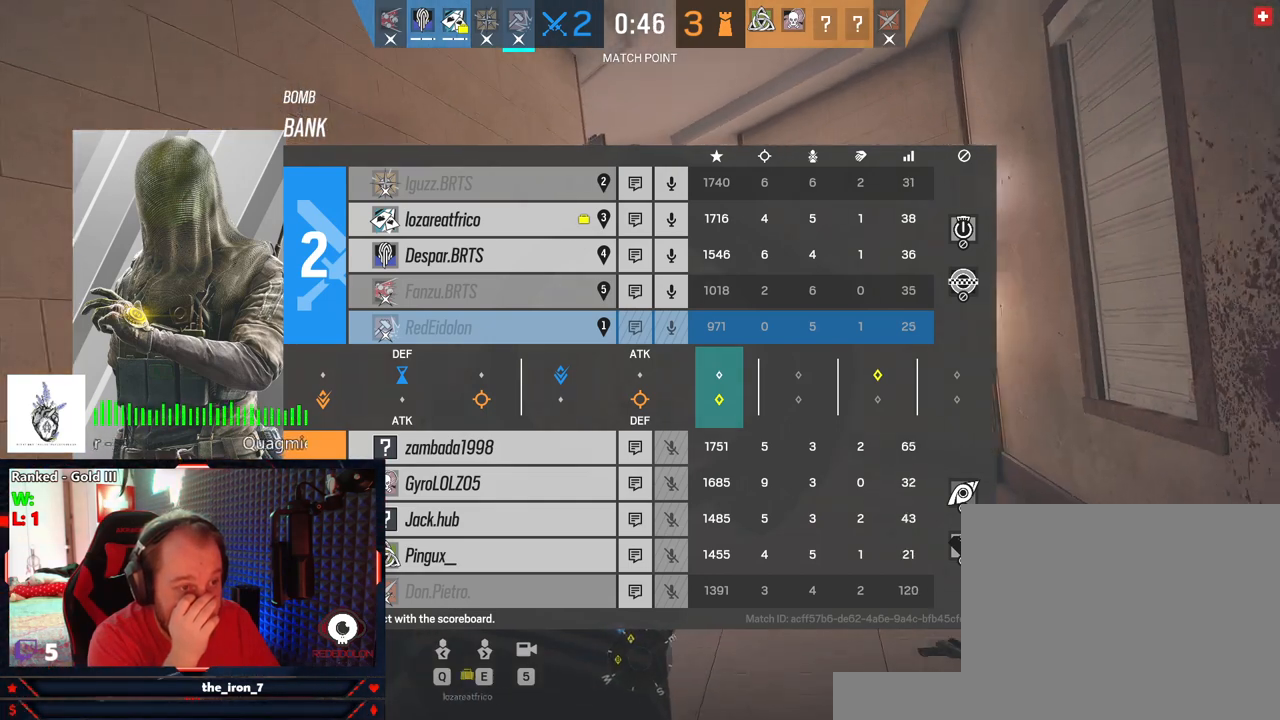
{"keys": ["tab"], "mouse": [], "events": []}
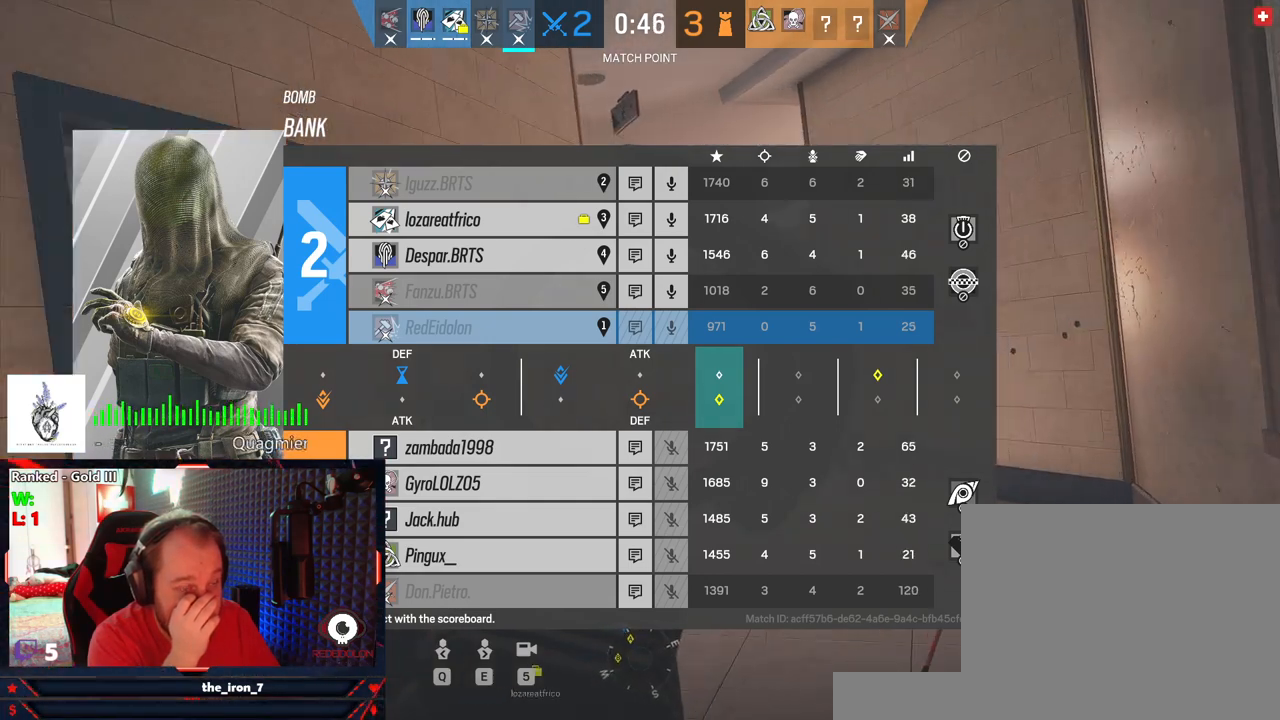
{"keys": ["tab"], "mouse": [], "events": []}
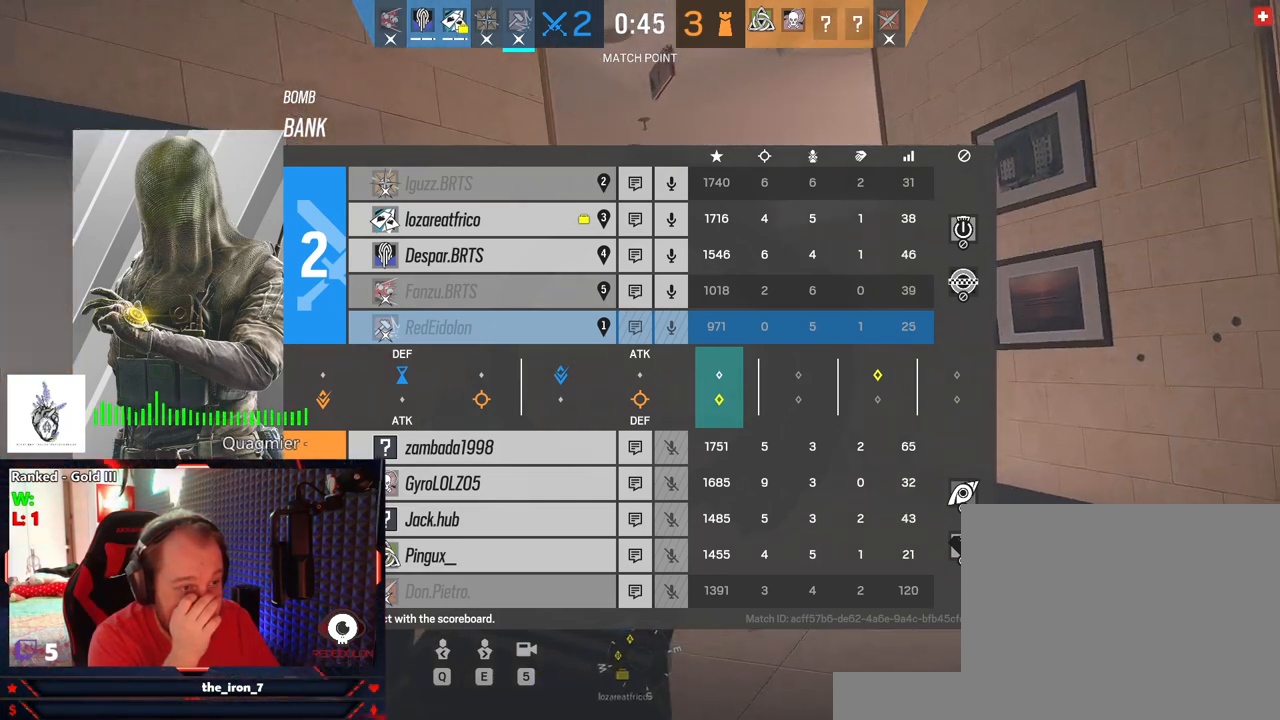
{"keys": ["tab"], "mouse": [], "events": []}
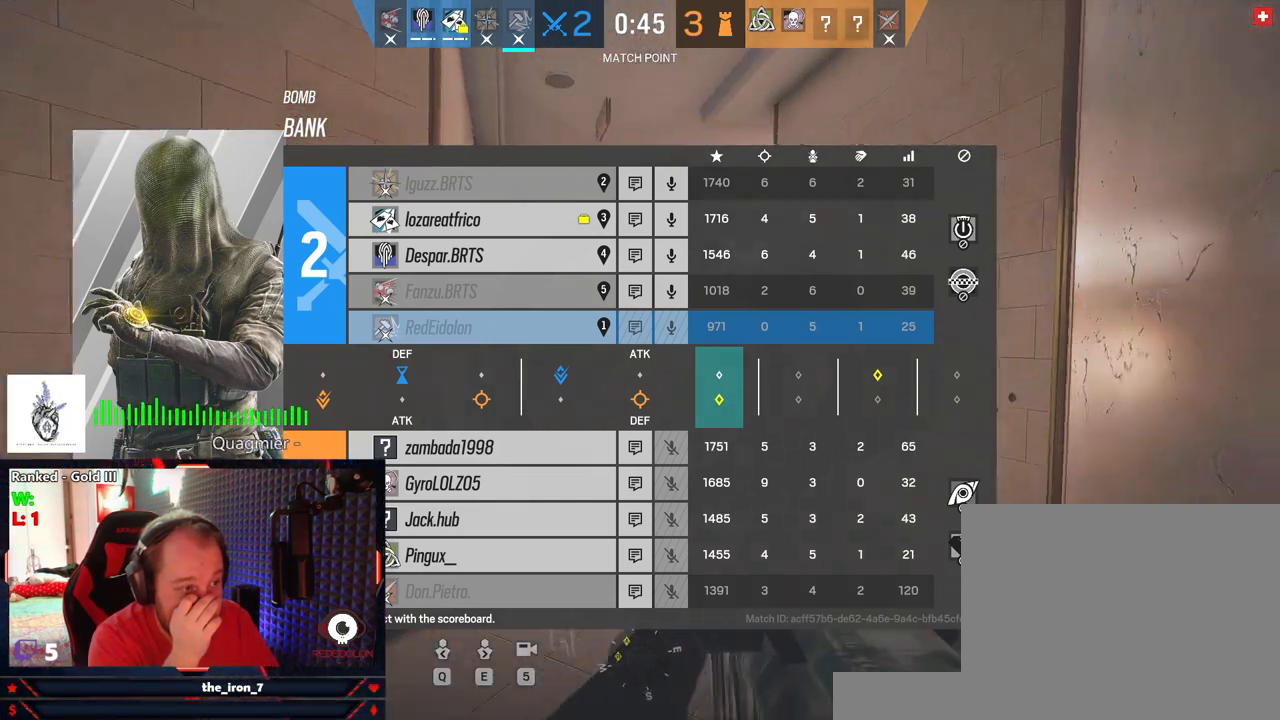
{"keys": ["tab"], "mouse": [], "events": []}
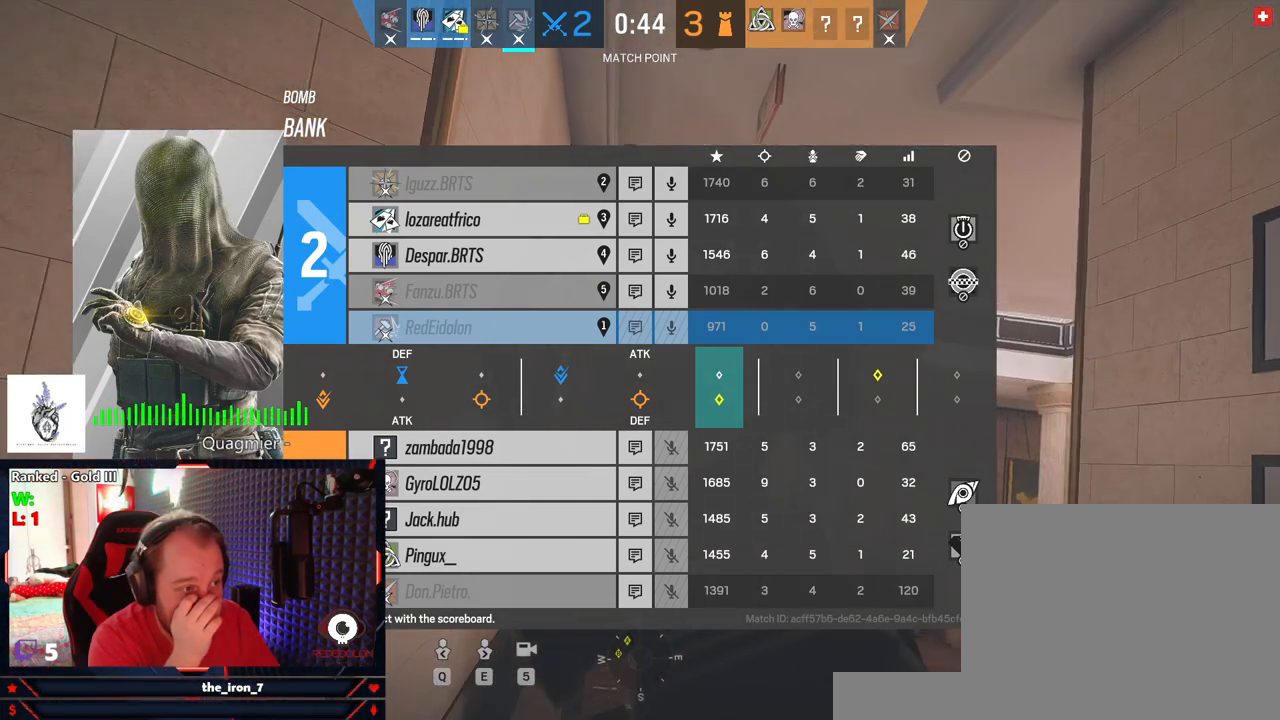
{"keys": ["tab"], "mouse": [], "events": []}
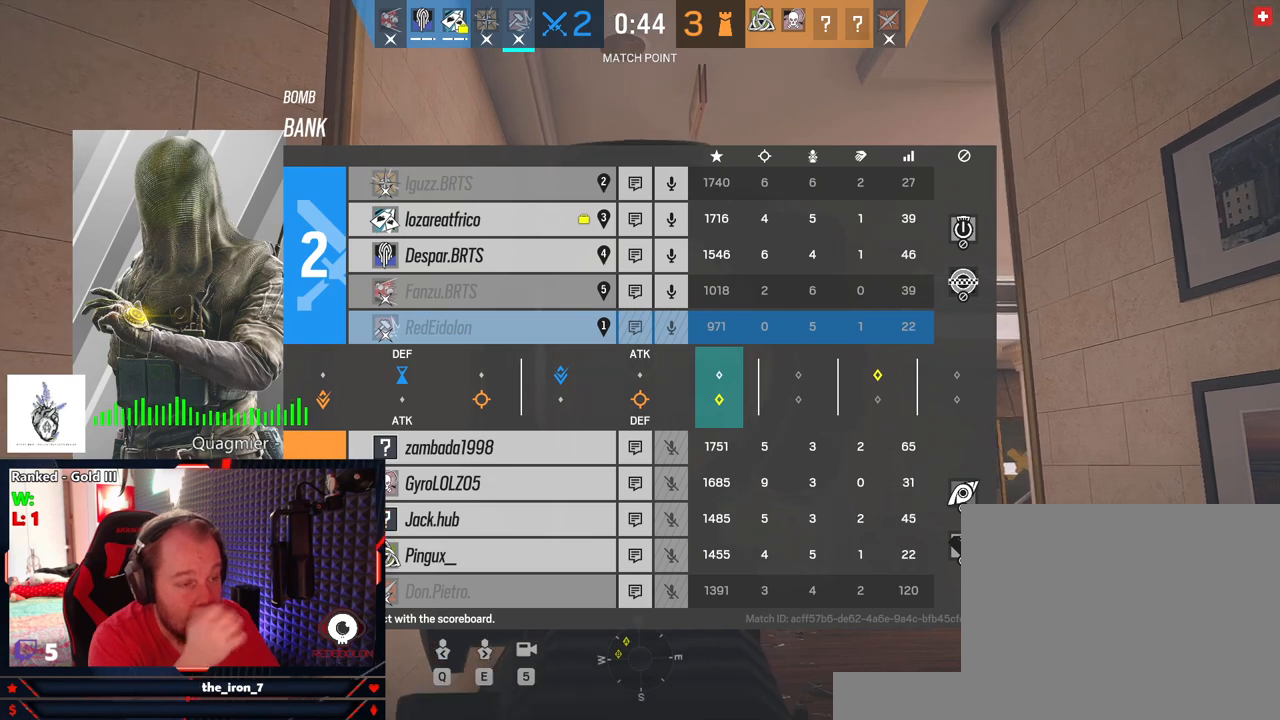
{"keys": ["tab"], "mouse": [], "events": []}
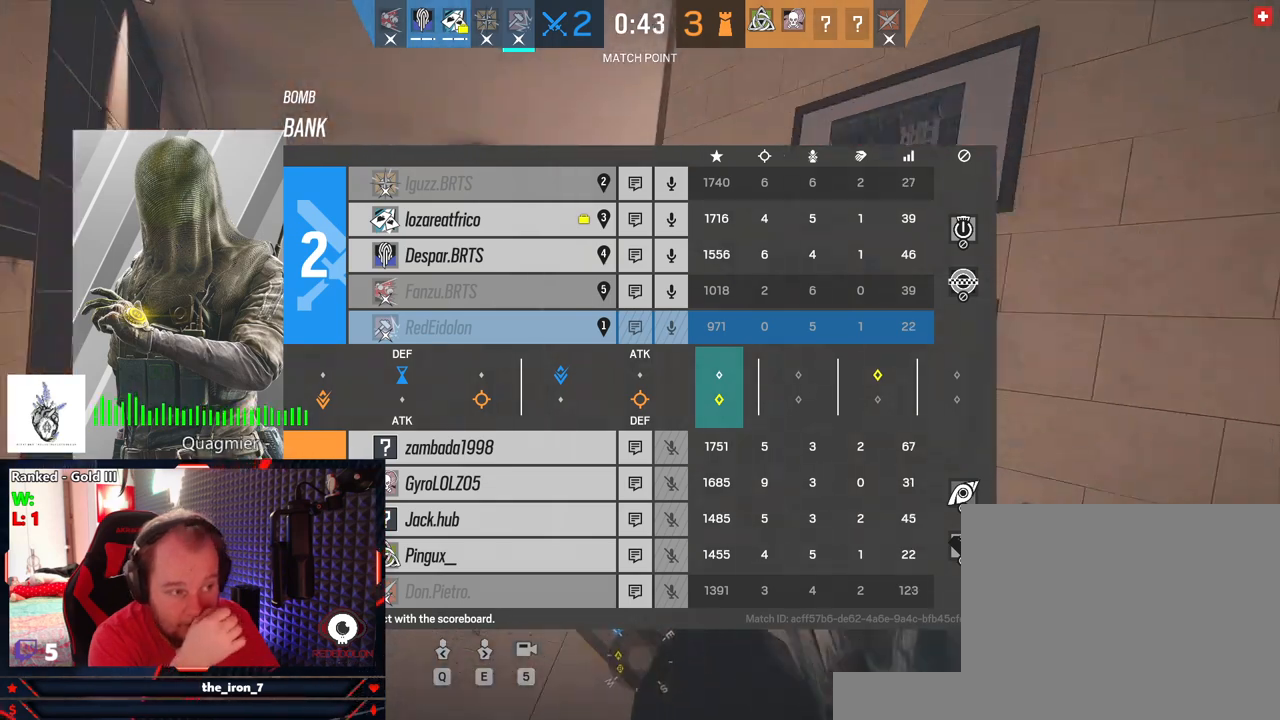
{"keys": ["tab"], "mouse": [], "events": []}
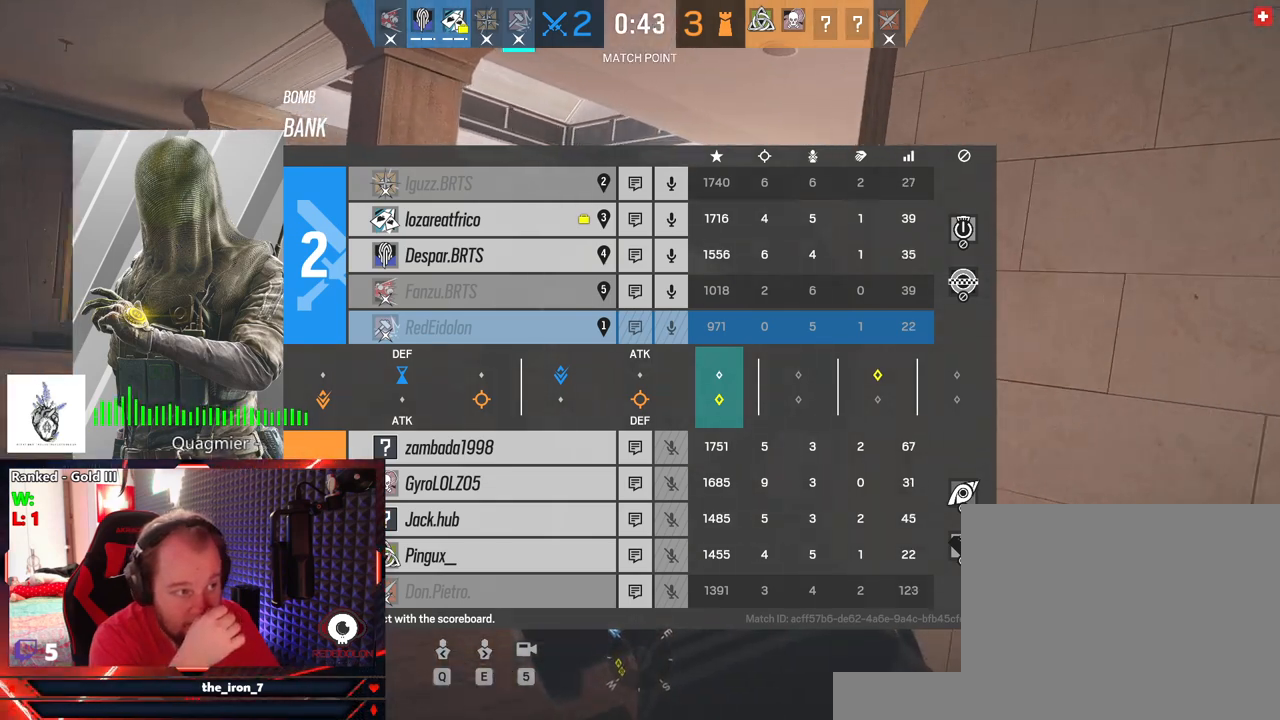
{"keys": ["tab"], "mouse": [], "events": []}
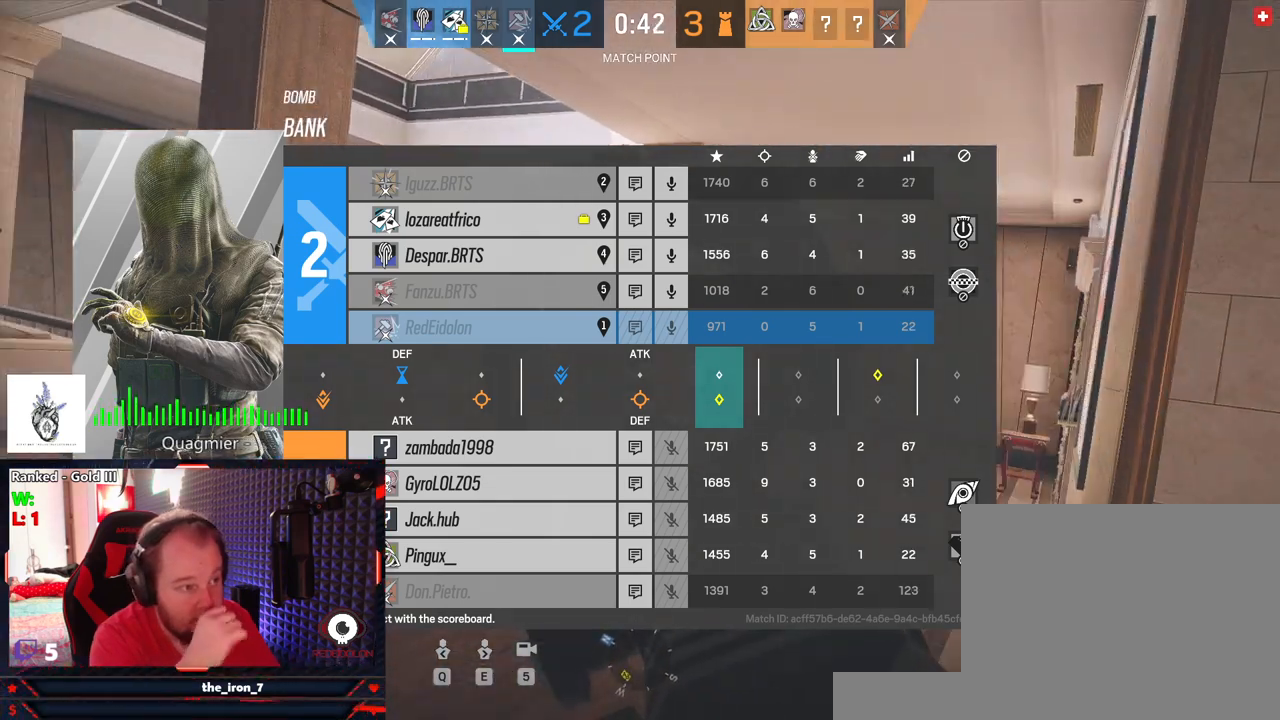
{"keys": ["tab"], "mouse": [], "events": []}
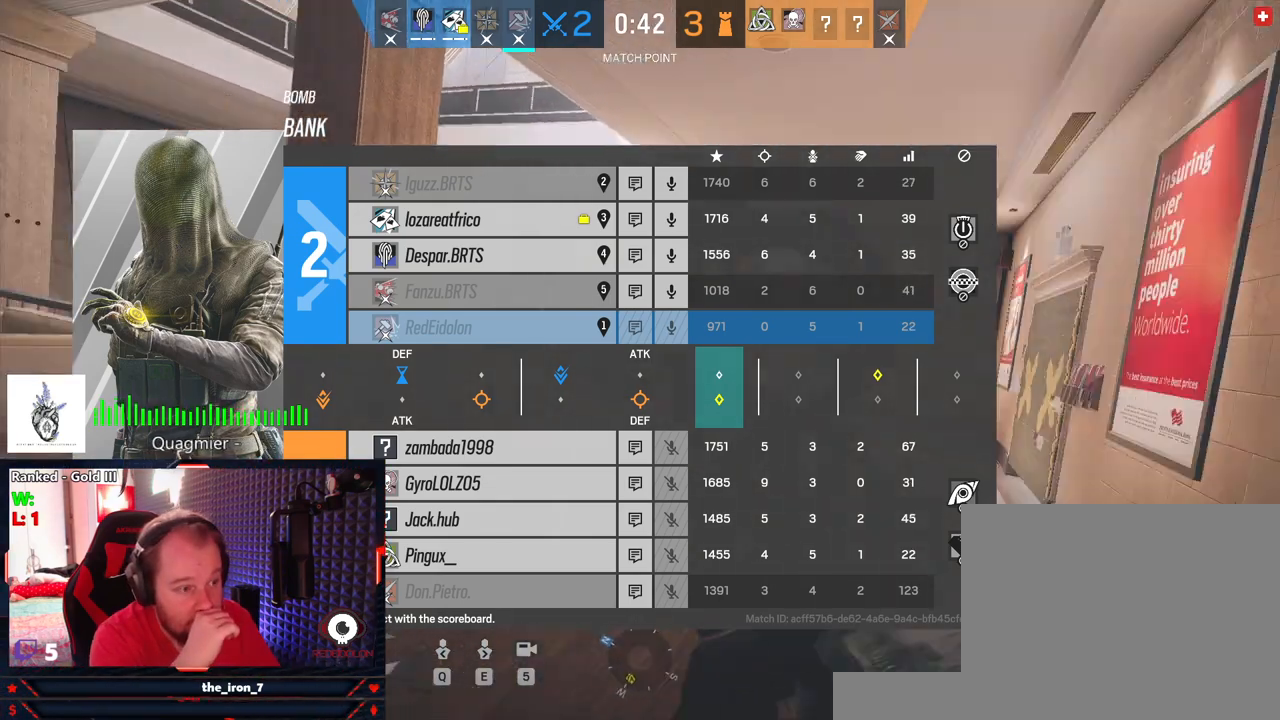
{"keys": ["tab"], "mouse": [], "events": []}
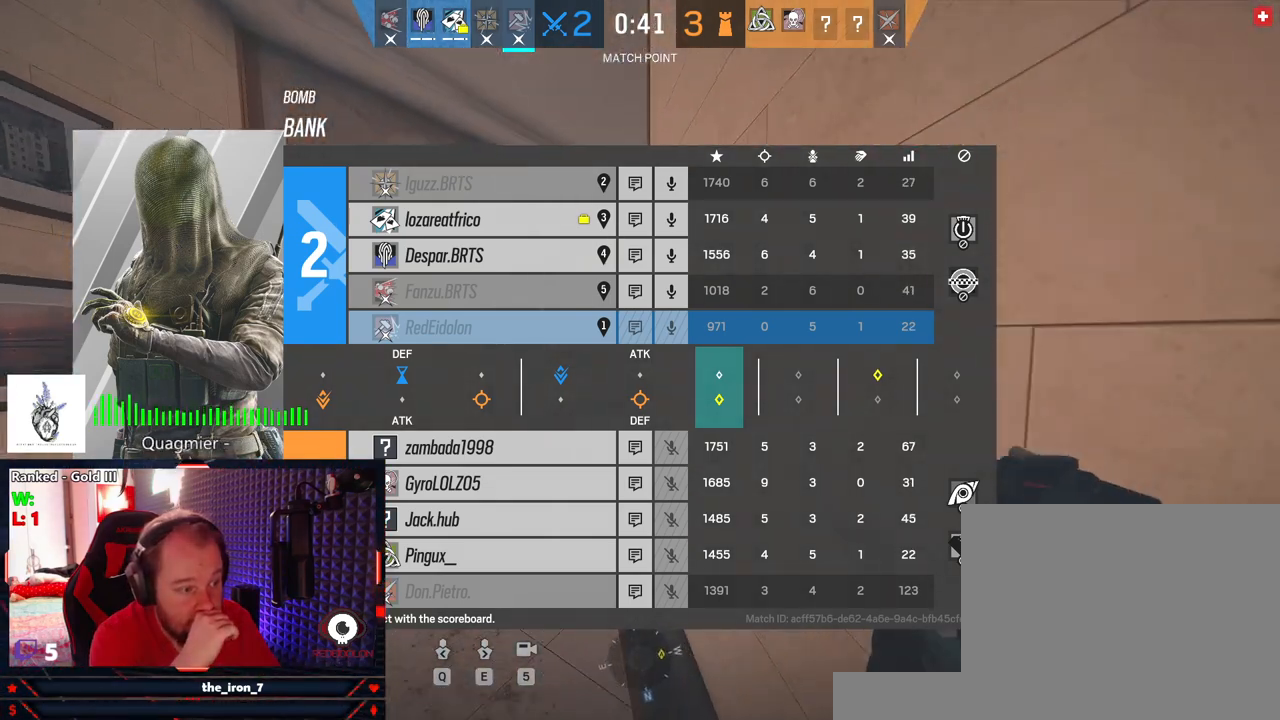
{"keys": ["tab"], "mouse": [], "events": []}
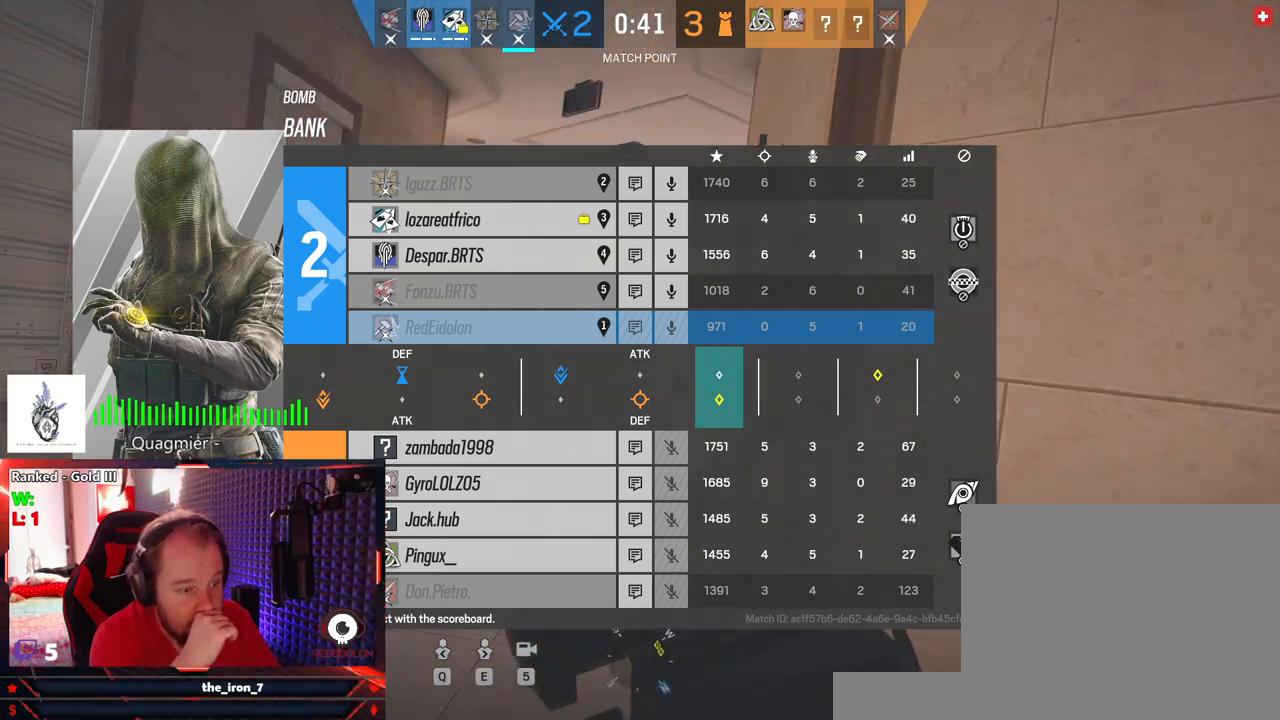
{"keys": ["tab"], "mouse": [], "events": []}
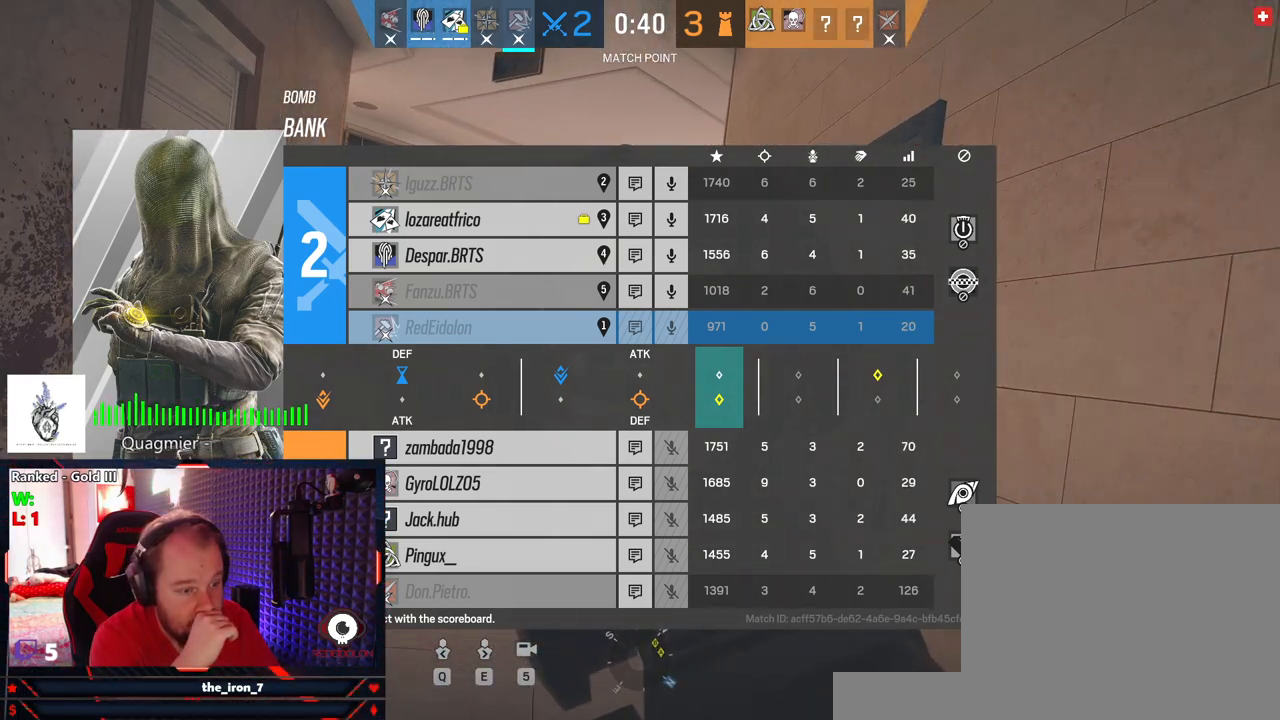
{"keys": [], "mouse": [], "events": [[500, "tab", "up"]]}